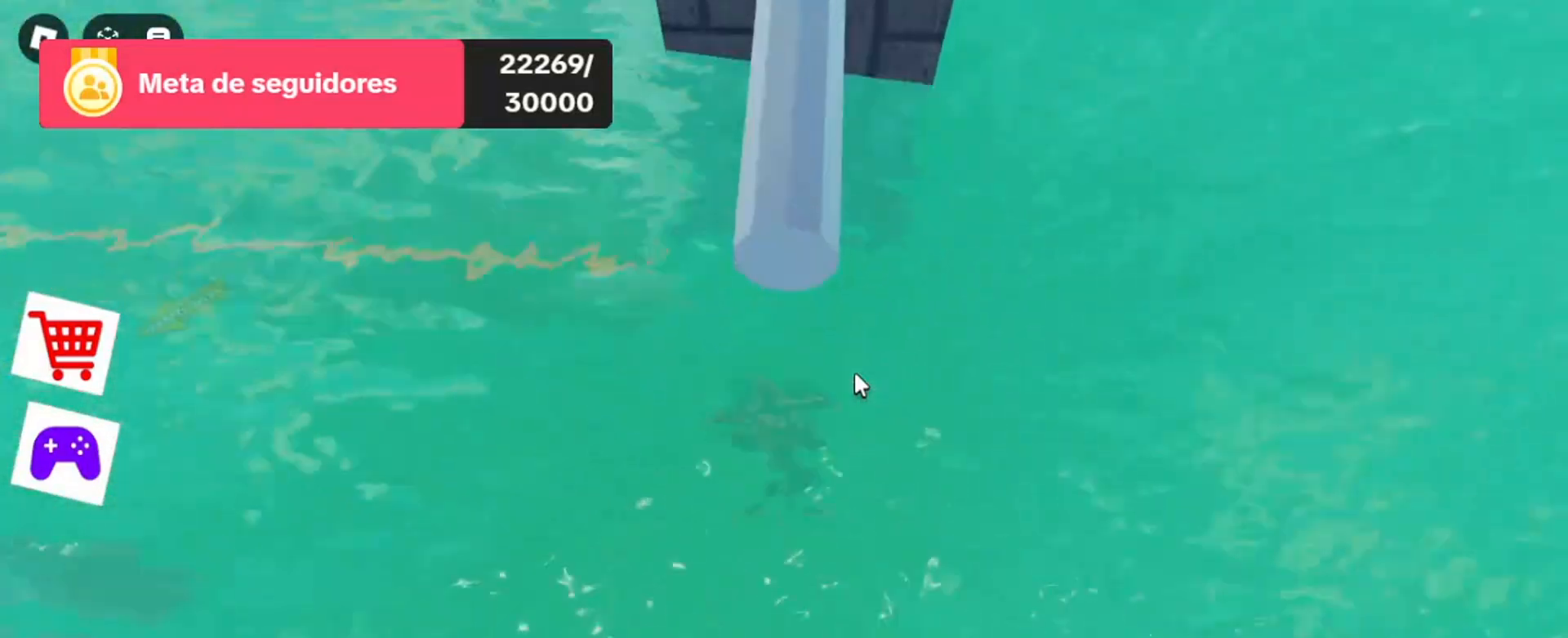
Gameplay with keyboard and mouse; each line is a JSON object with the keys and mouse buttons held at the frame after it. "events" lists presses ("down") and releases ("up") of "1", "2", "3", "4", "5", "a", "alt", "c", "caps_lock", "ctrl", "d", "e", "f", "g", "q", "r", "s", "shift", "space", "t", "tab", "v", "w", "x", "z", "mouse_left", "mouse_wheel" and "mouse_right" between this image and that frame as [ms after this image, input, new state], when the widget could be followed in between. "mouse_left", "mouse_wheel", "mouse_right" = the "left", "wheel", "right" buttons of the "mouse" list. No other keys are recorded. "wheel" means that the mouse wheel is clicked or scrolled. Not read: mouse_move.
{"keys": [], "mouse": ["right"], "events": [[300, "w", "up"]]}
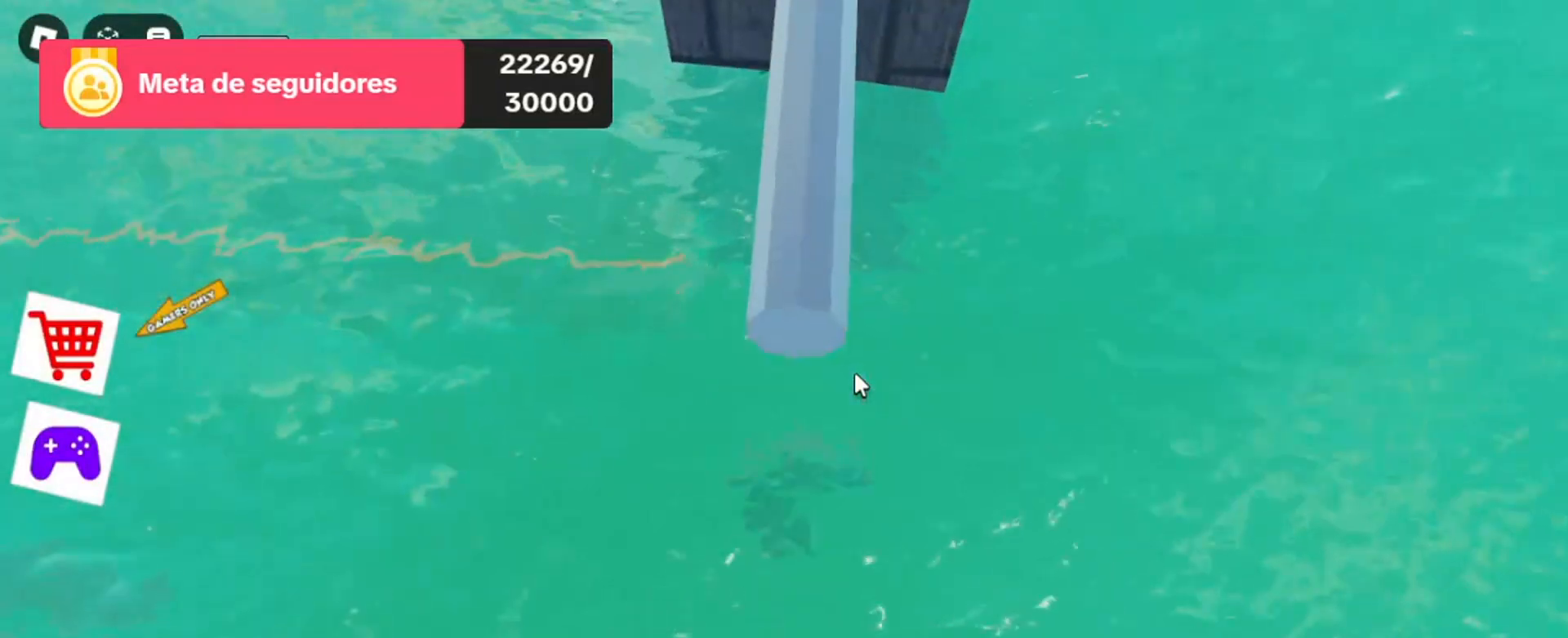
{"keys": [], "mouse": [], "events": [[100, "mouse_right", "up"]]}
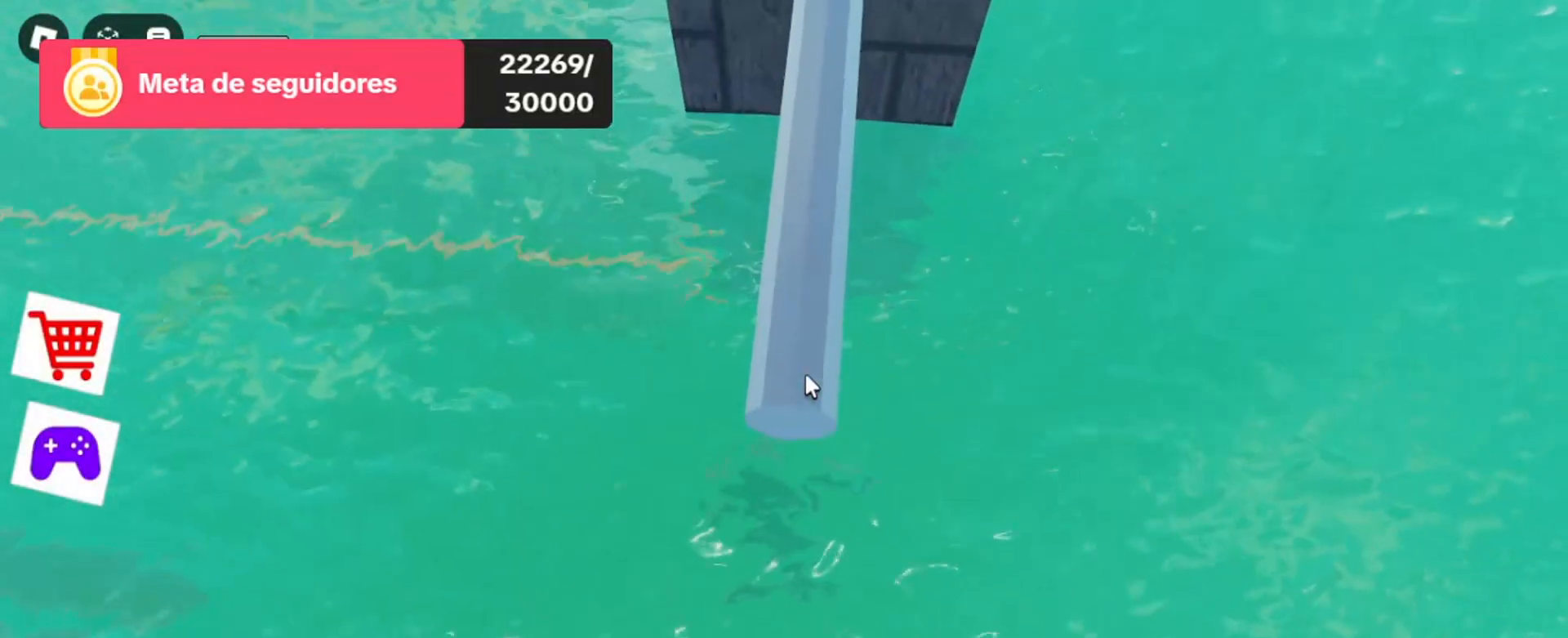
{"keys": [], "mouse": [], "events": []}
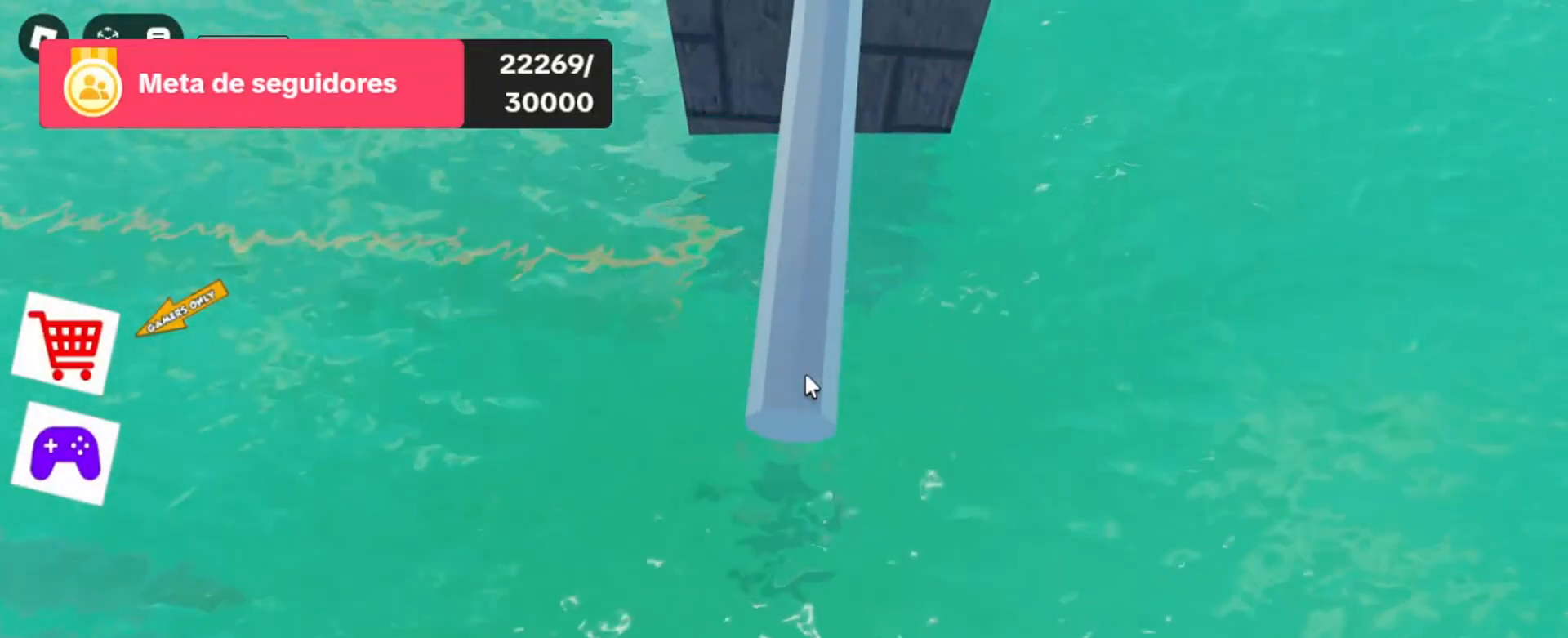
{"keys": [], "mouse": [], "events": []}
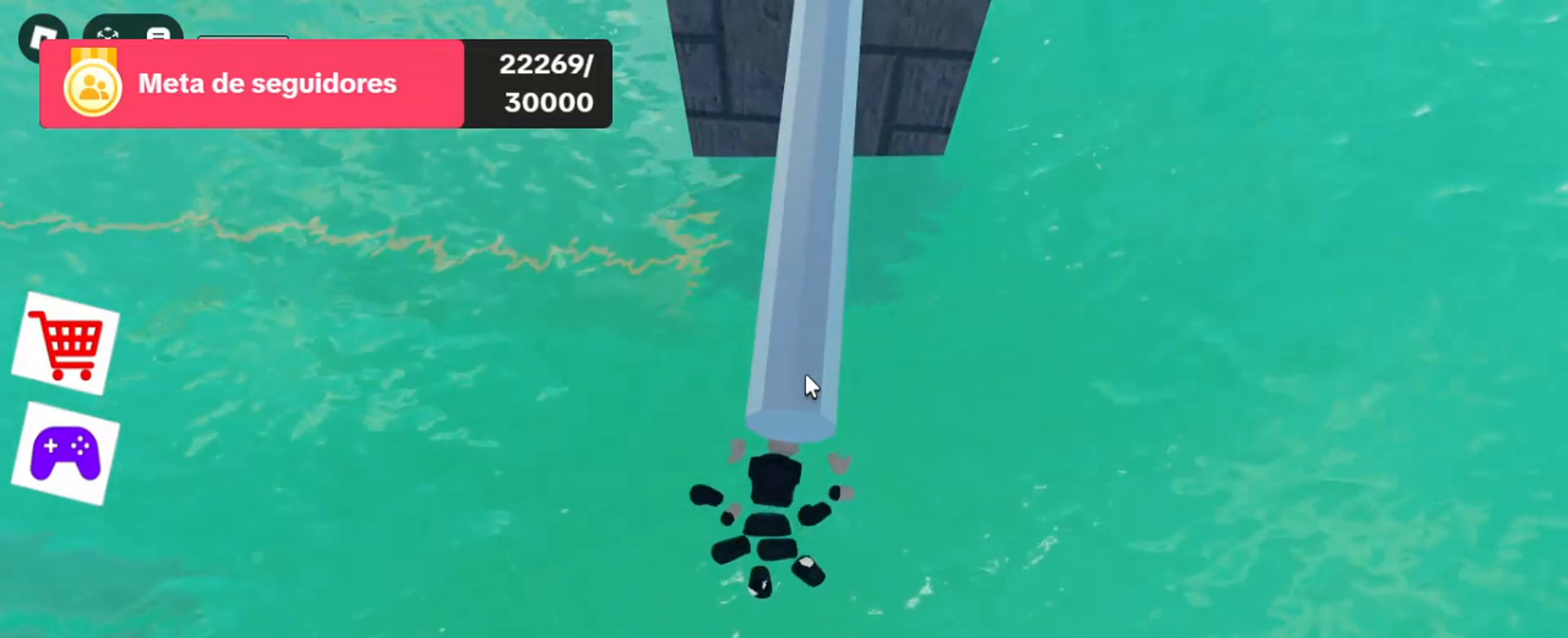
{"keys": [], "mouse": [], "events": []}
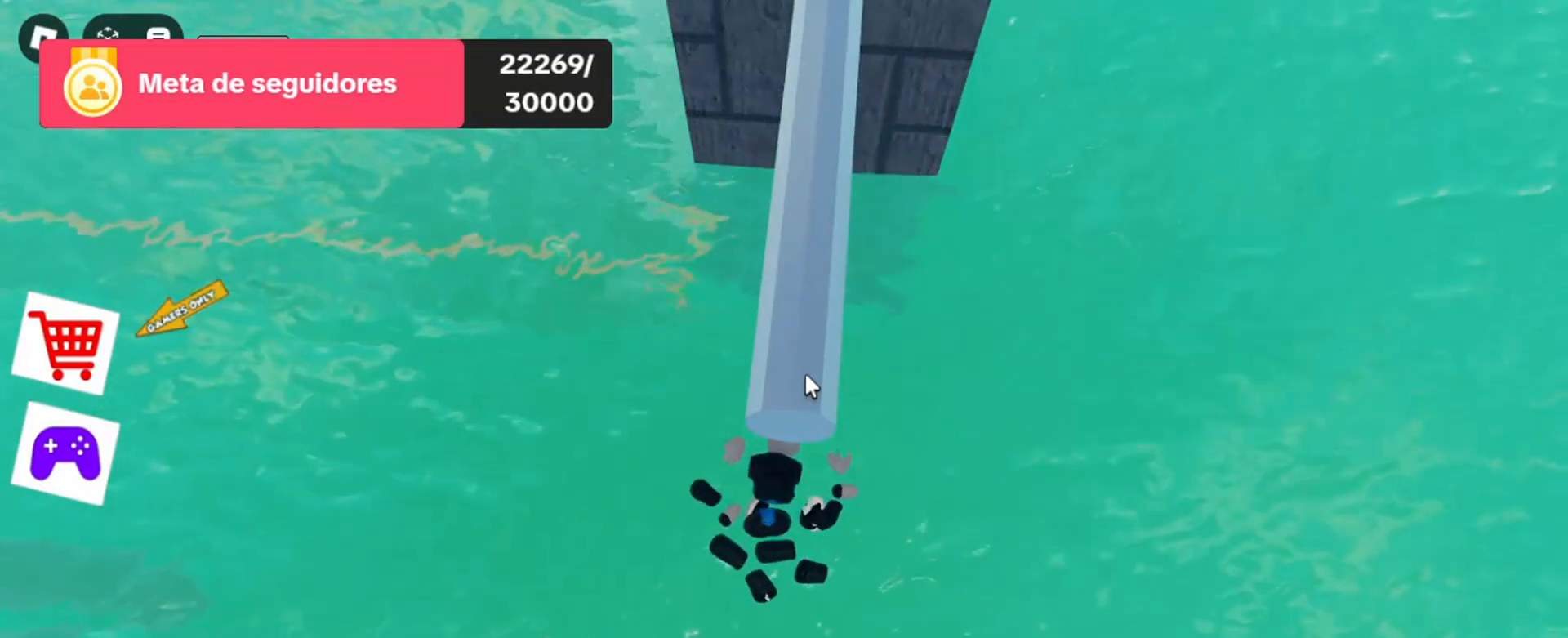
{"keys": [], "mouse": [], "events": []}
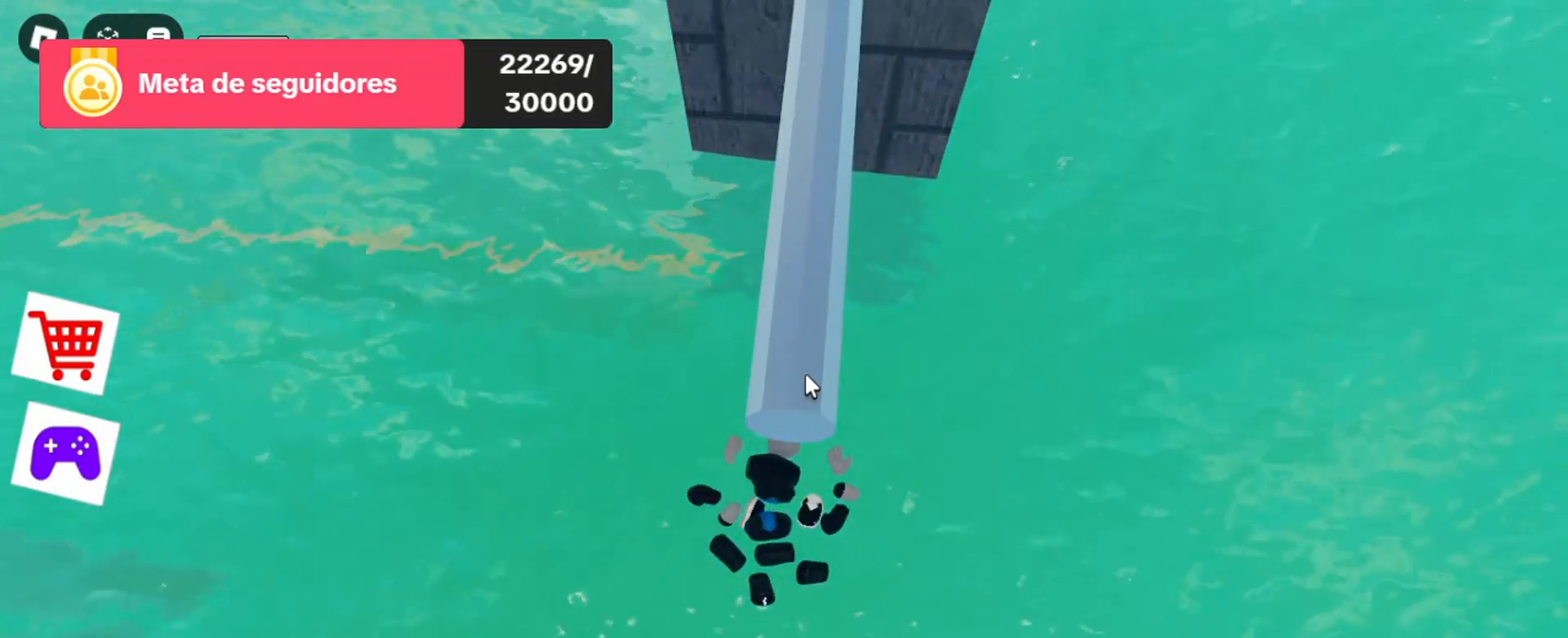
{"keys": [], "mouse": [], "events": []}
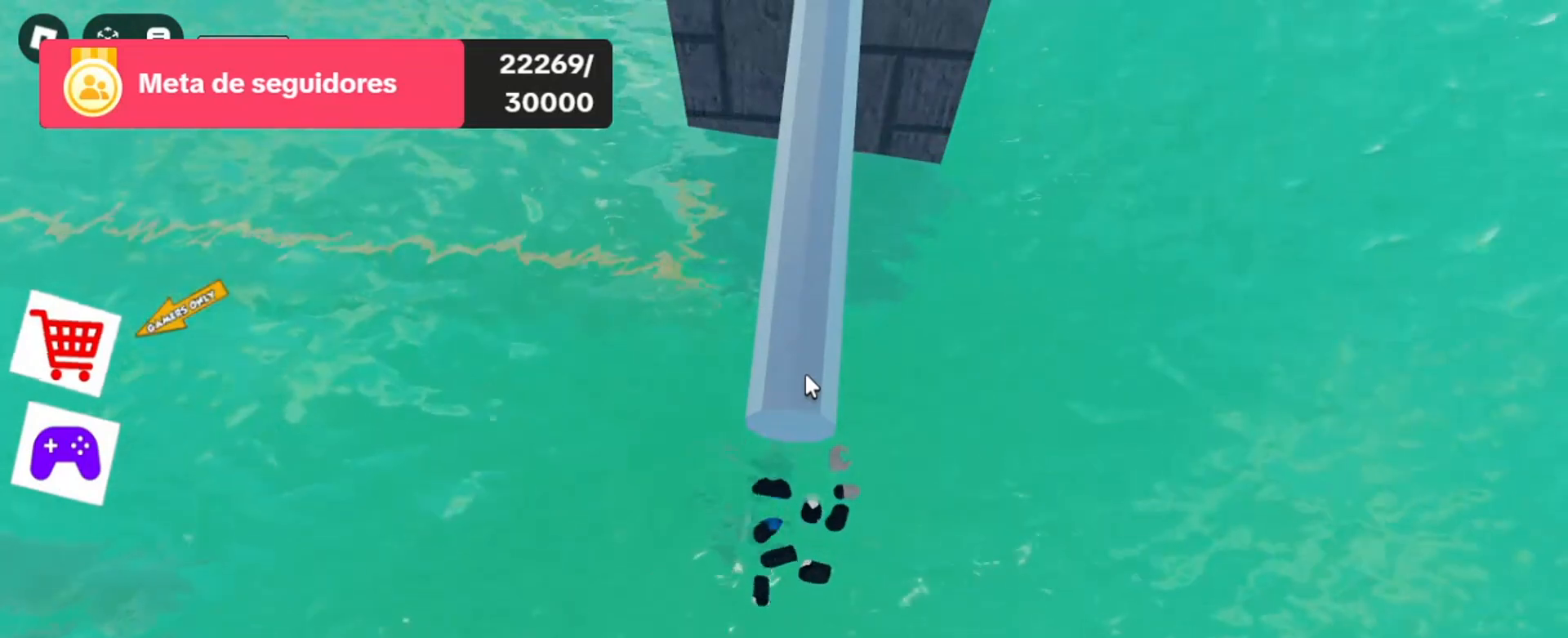
{"keys": [], "mouse": [], "events": []}
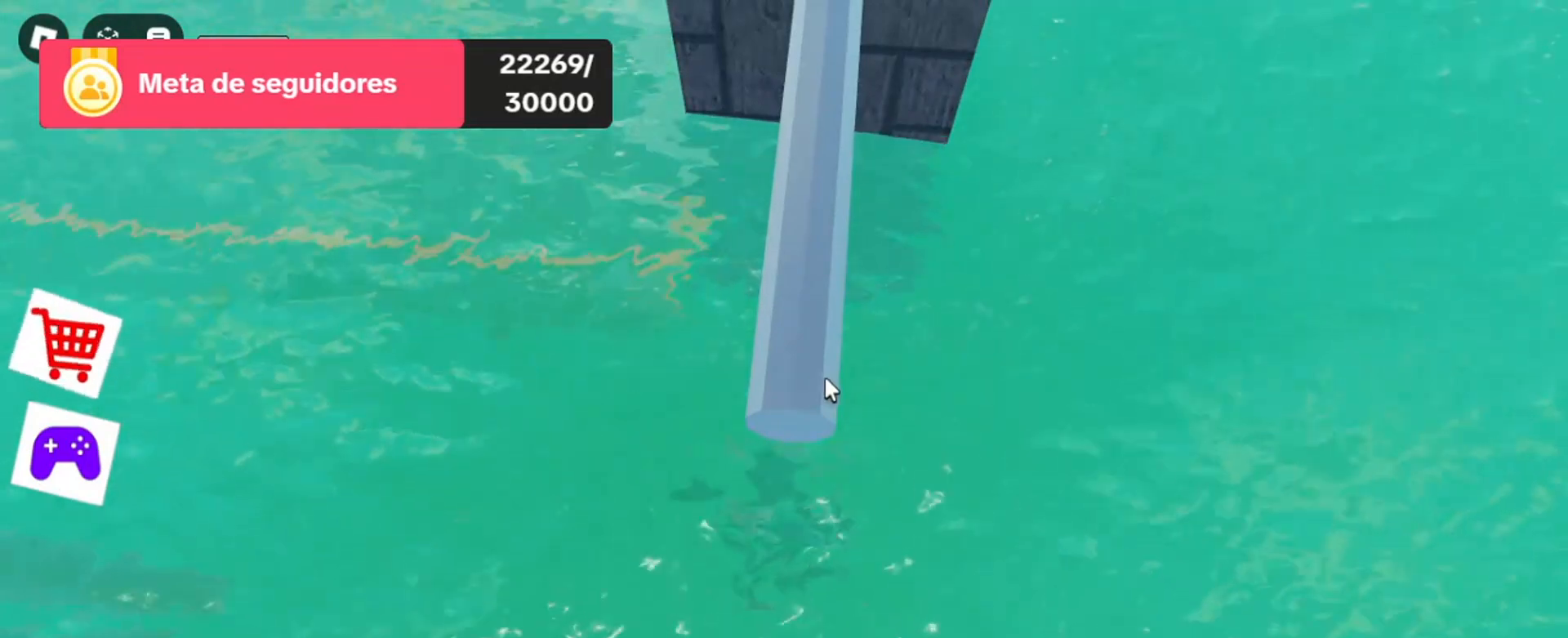
{"keys": [], "mouse": [], "events": []}
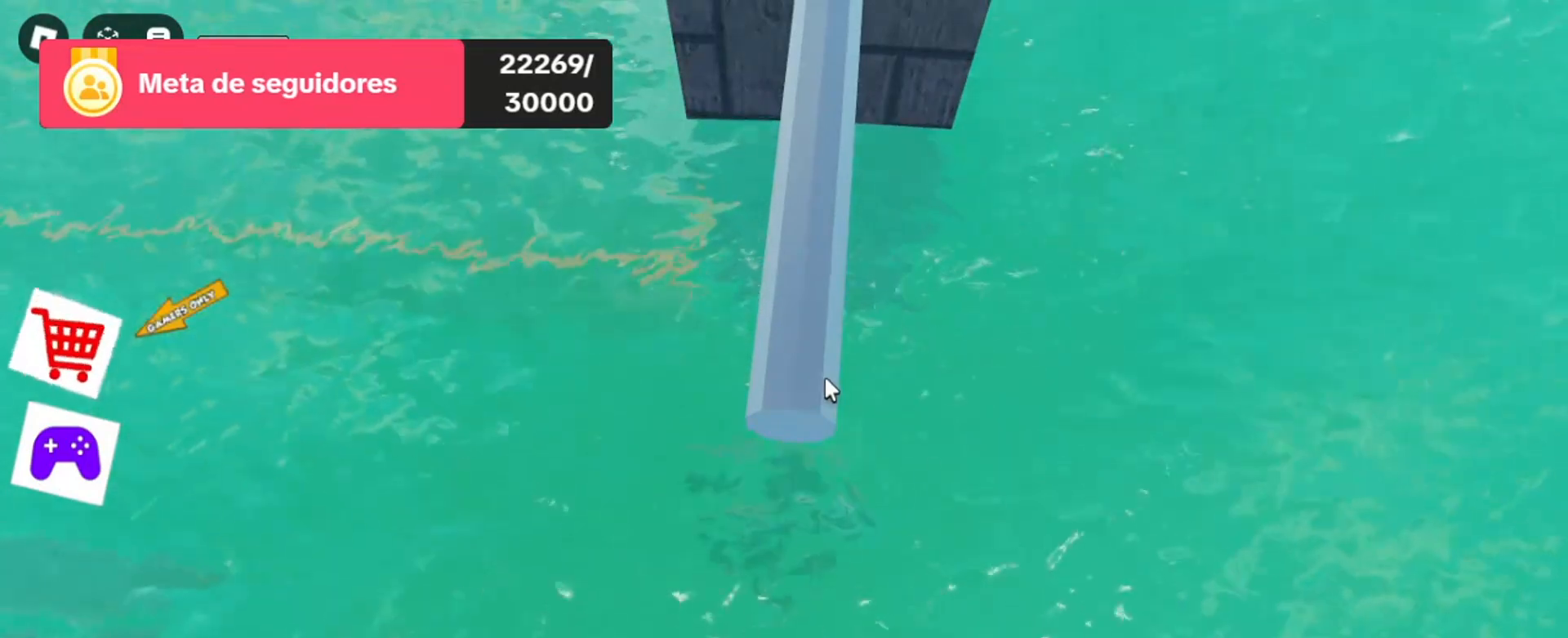
{"keys": [], "mouse": [], "events": []}
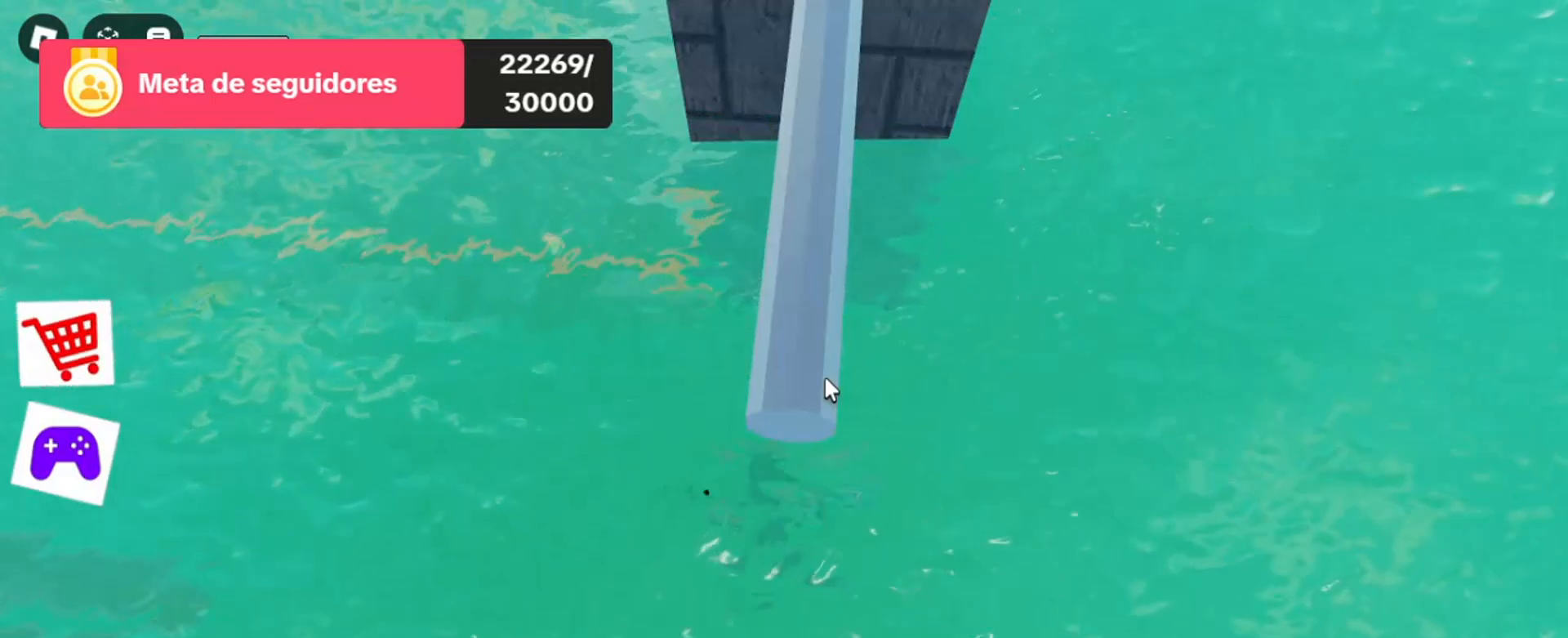
{"keys": [], "mouse": [], "events": []}
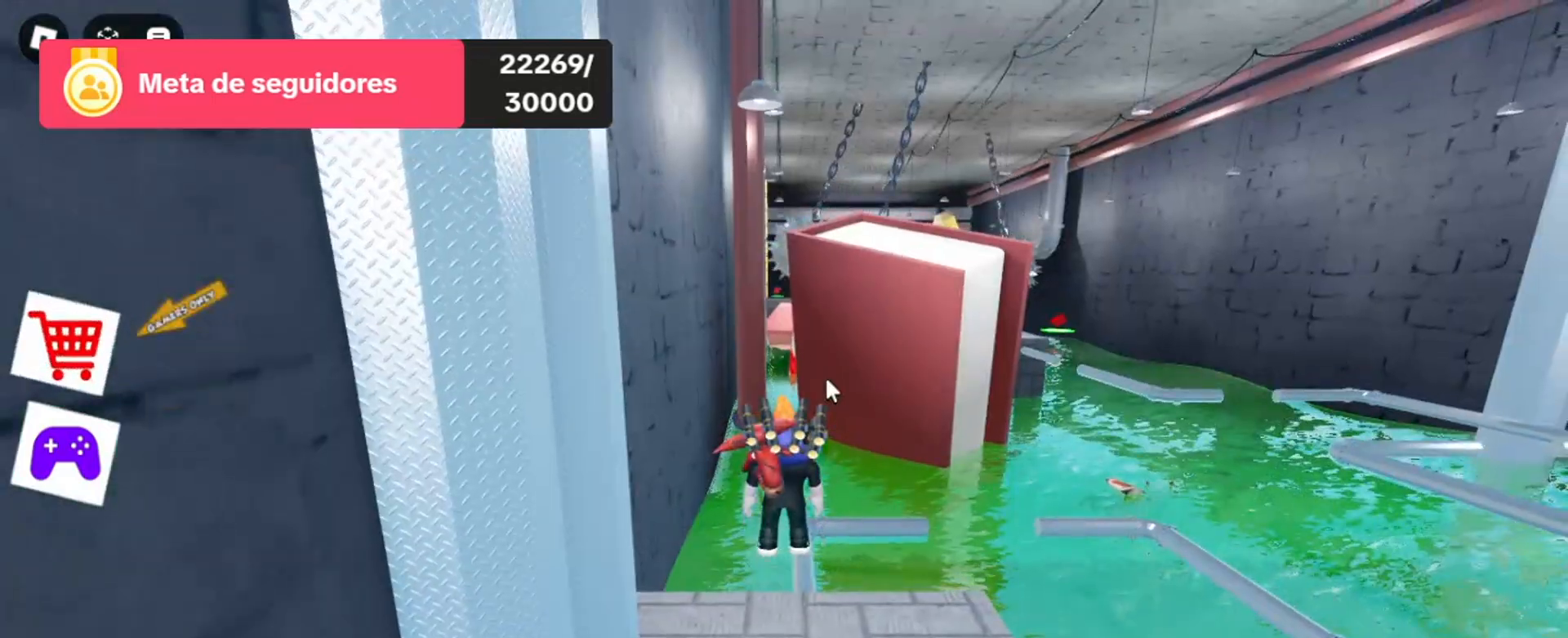
{"keys": [], "mouse": [], "events": []}
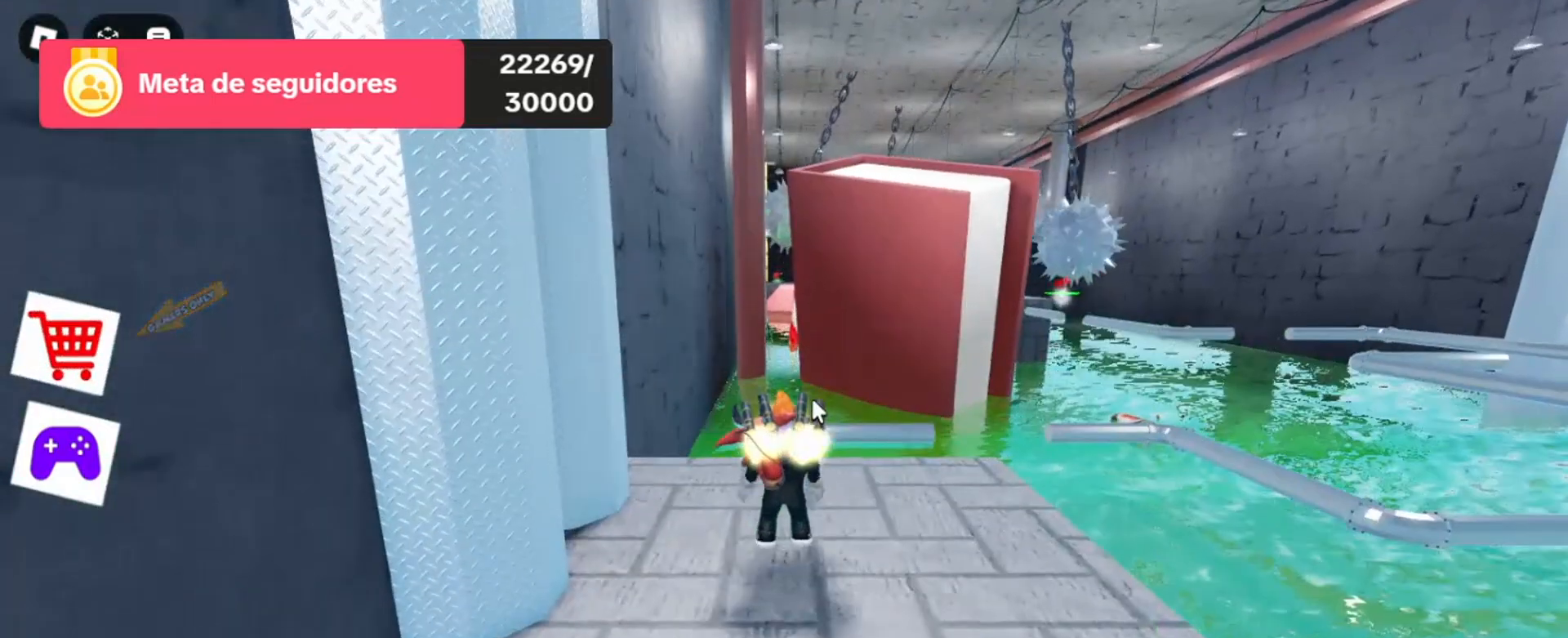
{"keys": [], "mouse": ["right"], "events": [[167, "mouse_right", "down"]]}
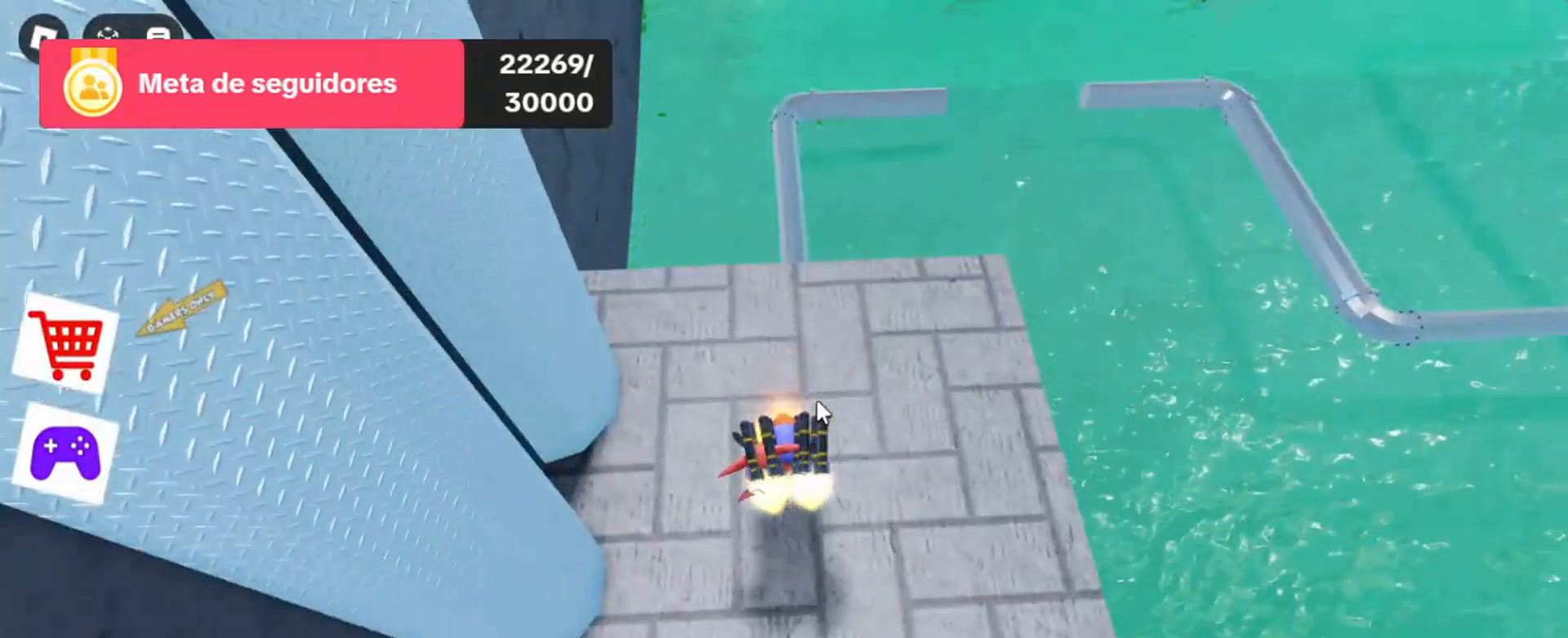
{"keys": ["w"], "mouse": ["right"], "events": [[233, "w", "down"]]}
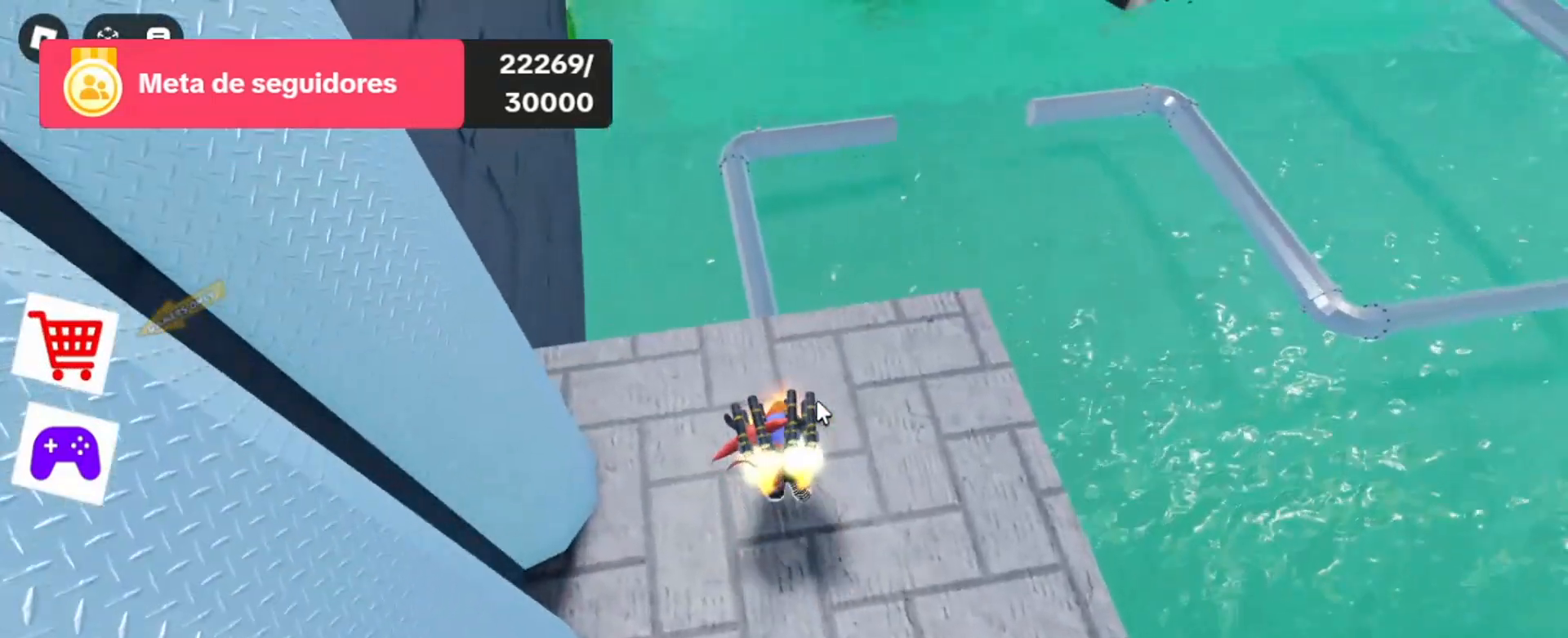
{"keys": ["w"], "mouse": ["right"], "events": []}
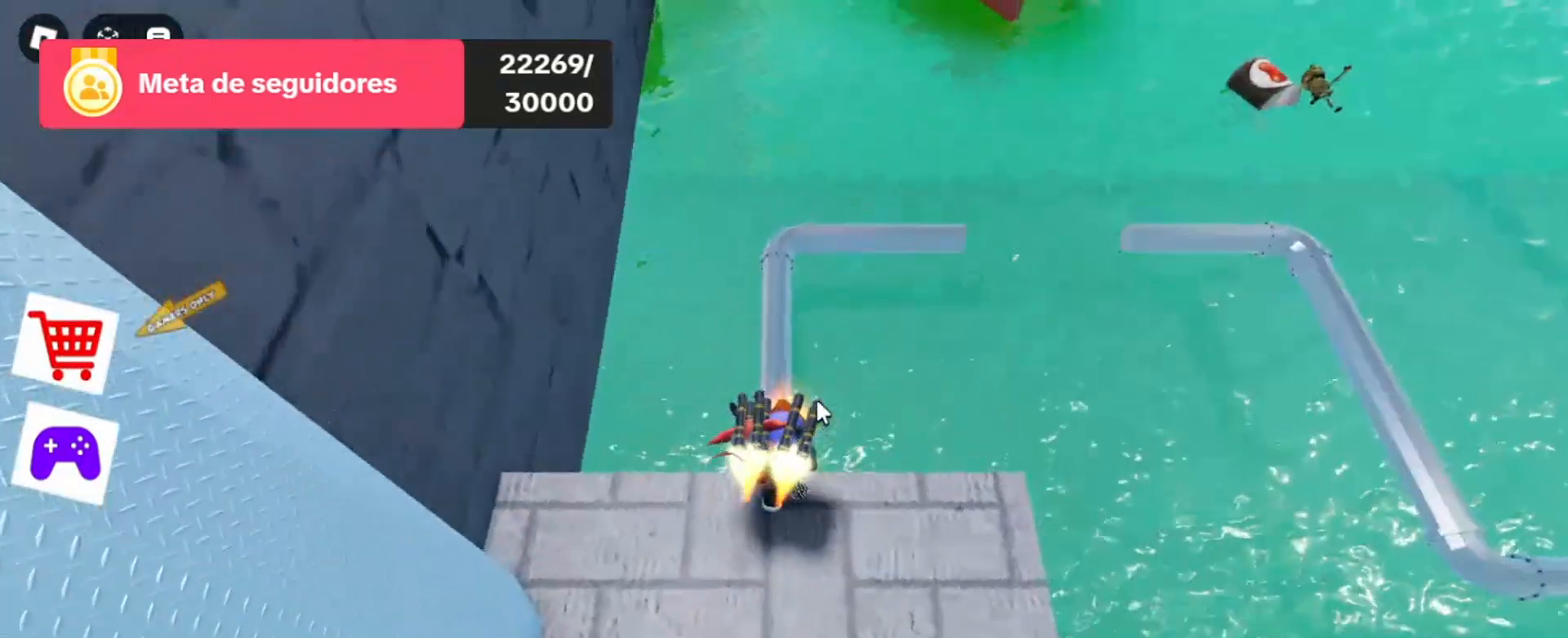
{"keys": [], "mouse": ["right"], "events": [[167, "w", "up"], [433, "w", "down"], [500, "w", "up"]]}
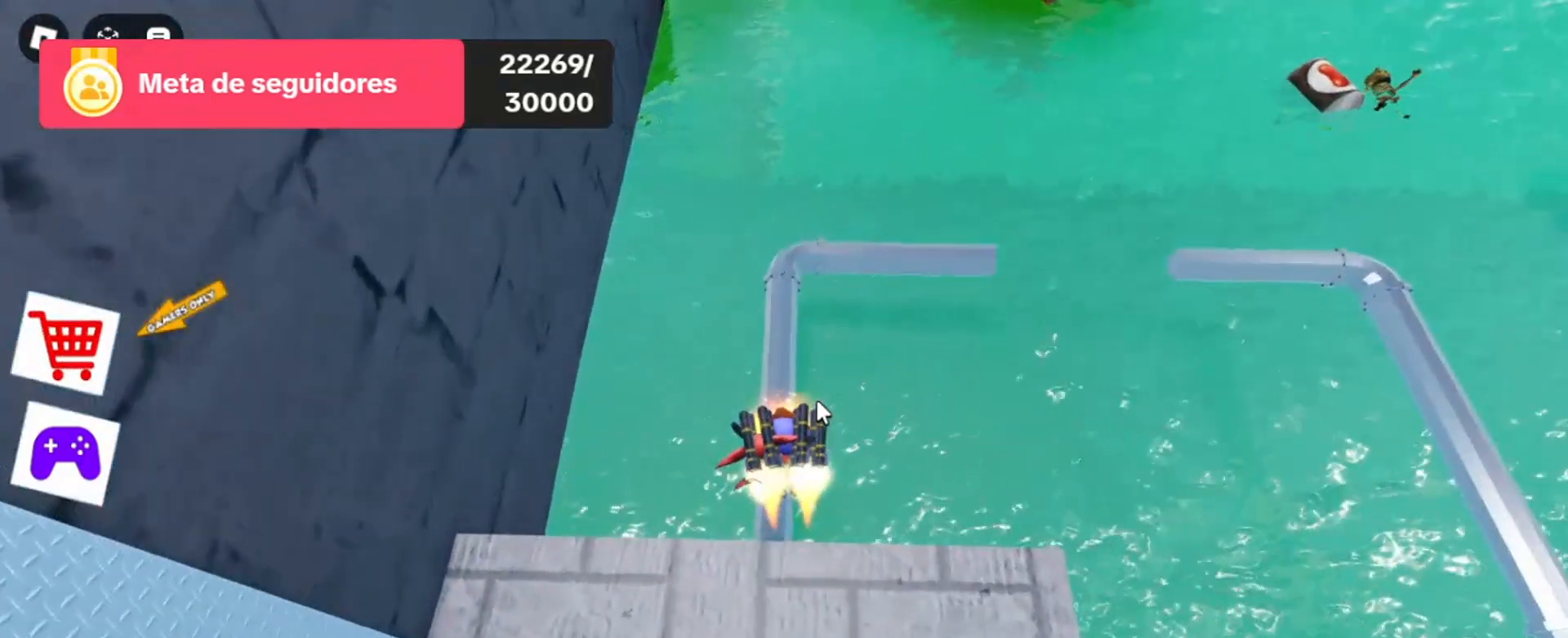
{"keys": ["w"], "mouse": ["right"], "events": [[300, "w", "down"]]}
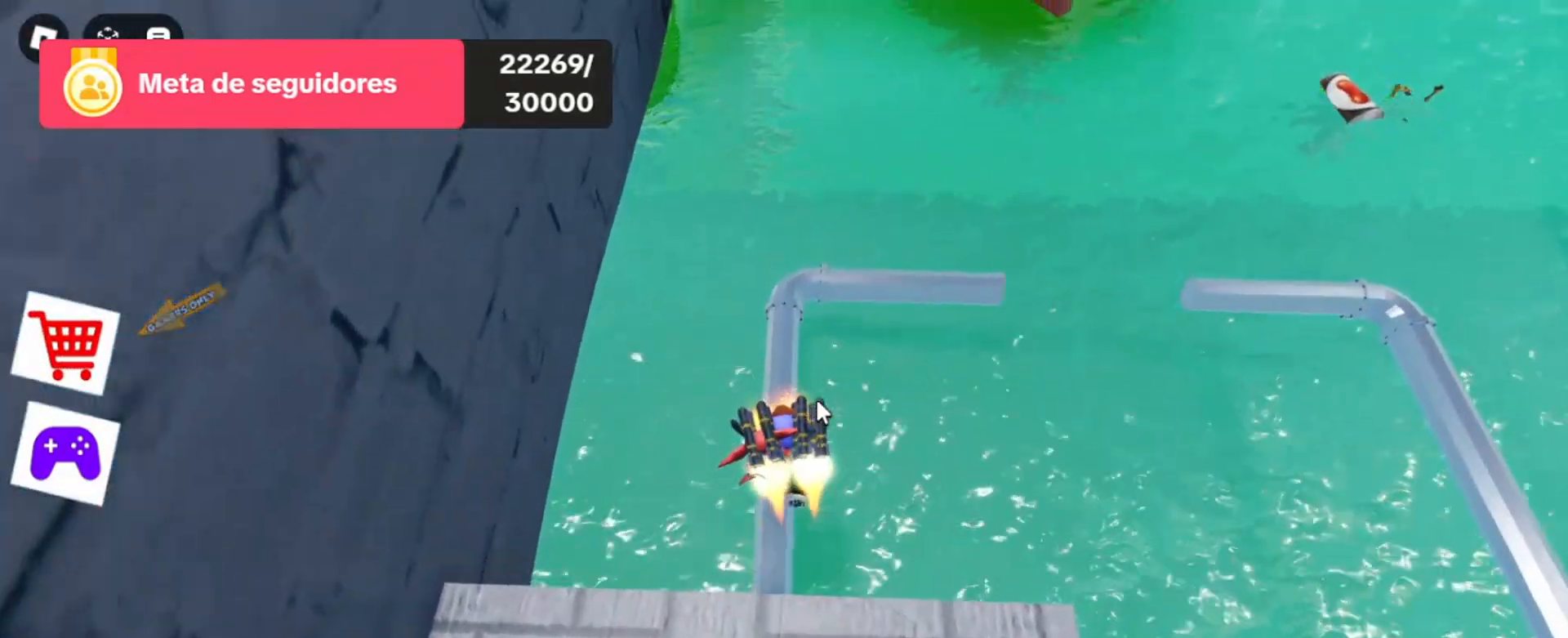
{"keys": ["w"], "mouse": ["right"], "events": []}
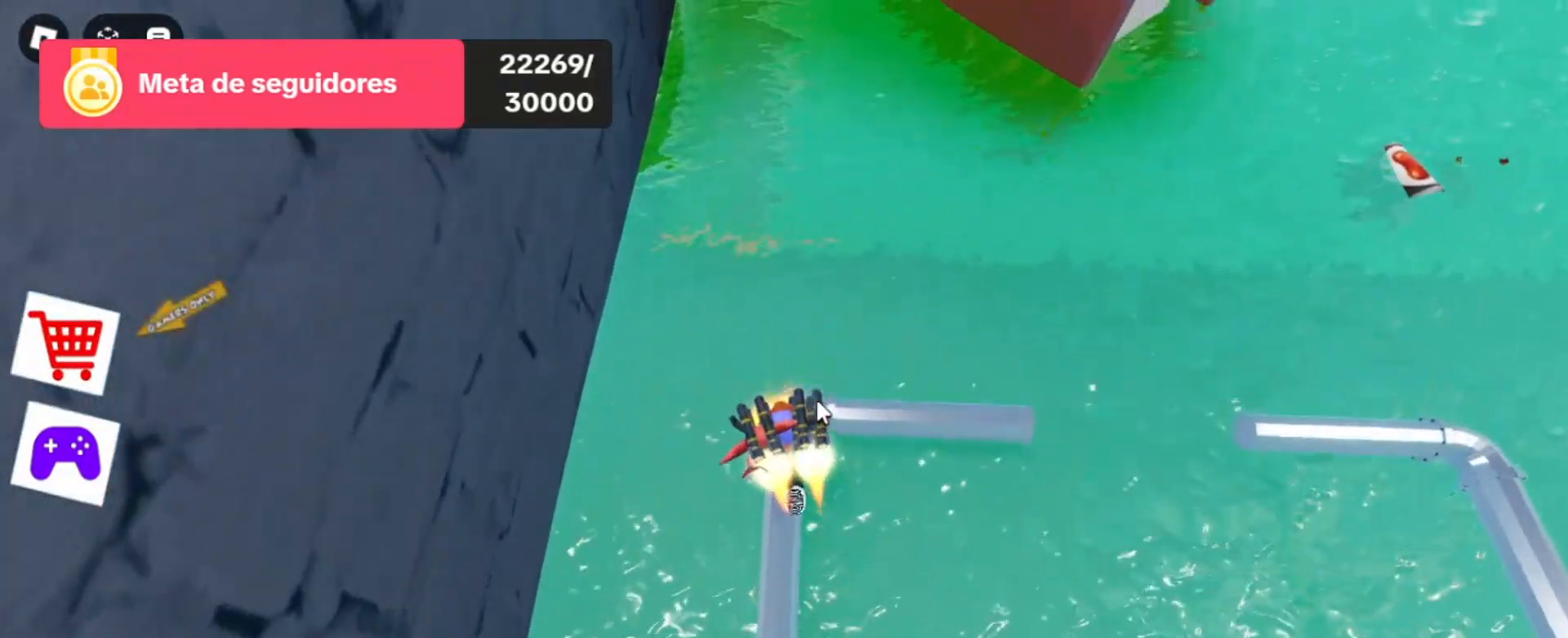
{"keys": ["w"], "mouse": ["right"], "events": [[100, "w", "up"], [500, "w", "down"]]}
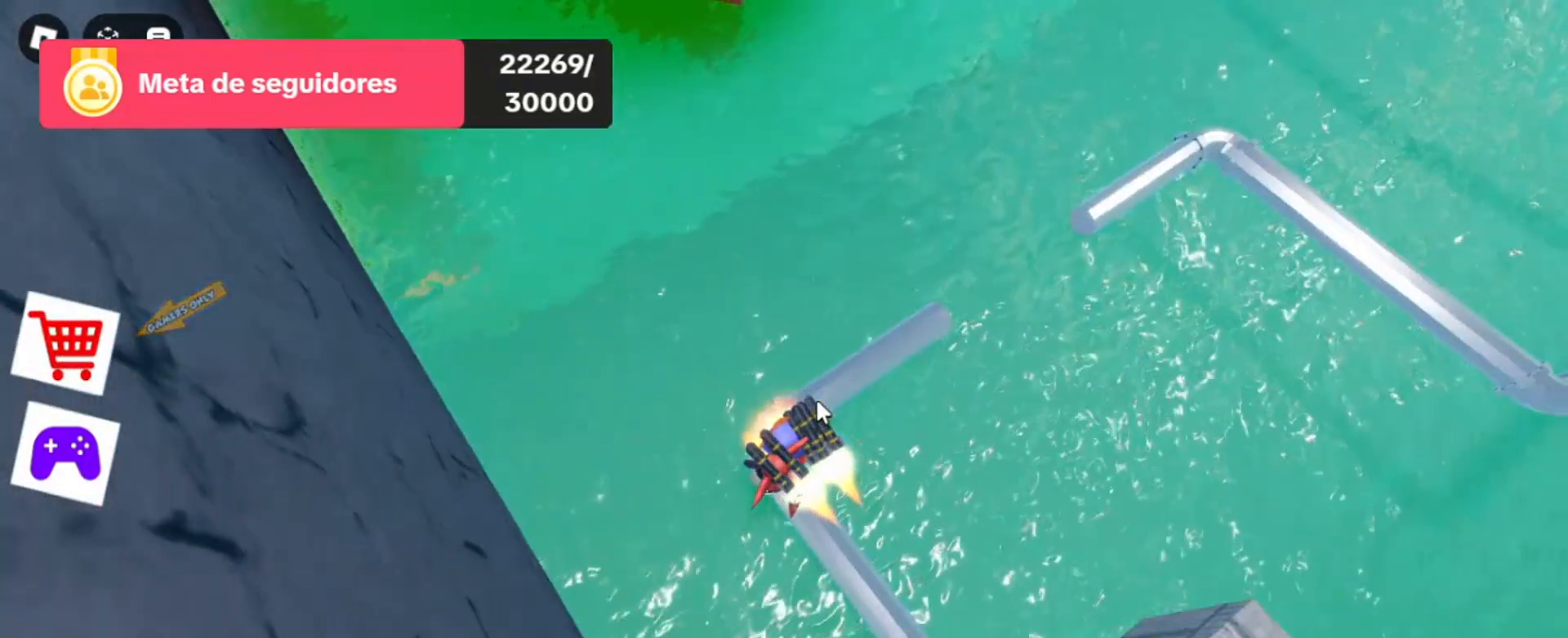
{"keys": [], "mouse": ["right"], "events": [[200, "w", "up"]]}
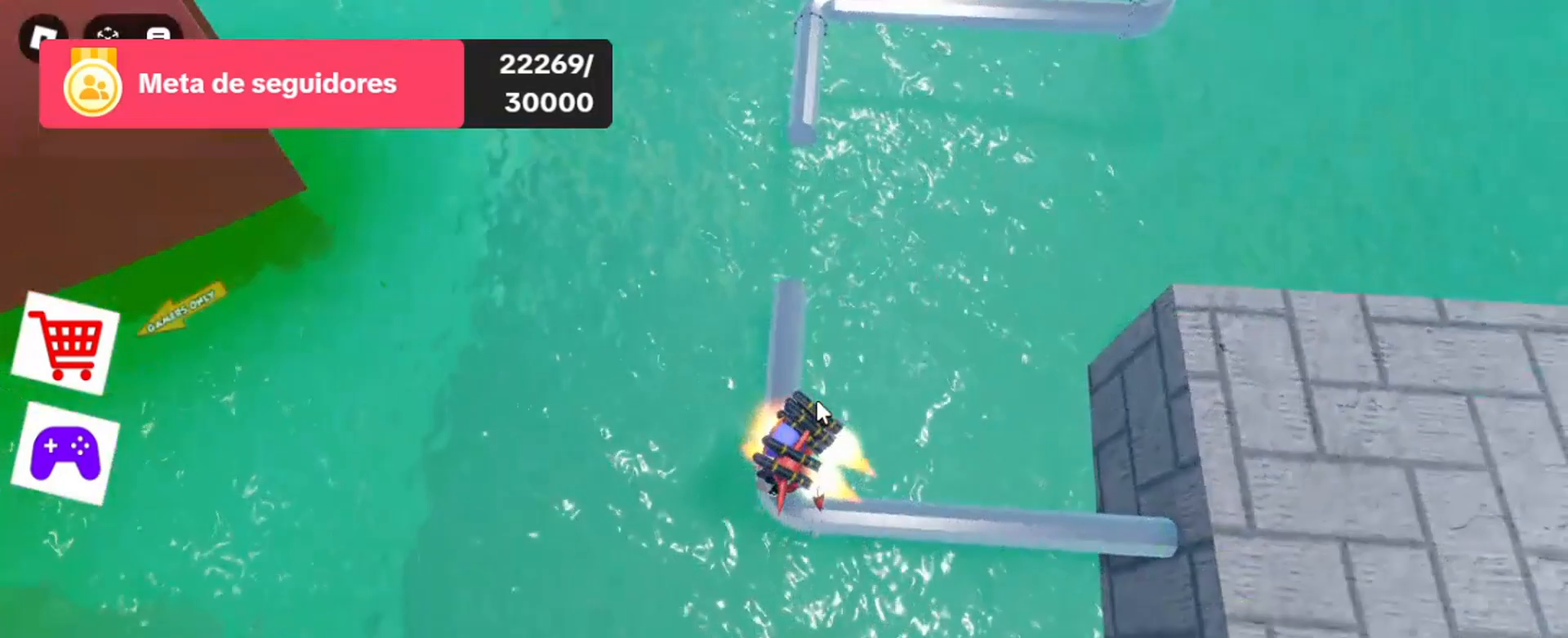
{"keys": [], "mouse": ["right"], "events": [[167, "w", "down"], [400, "w", "up"]]}
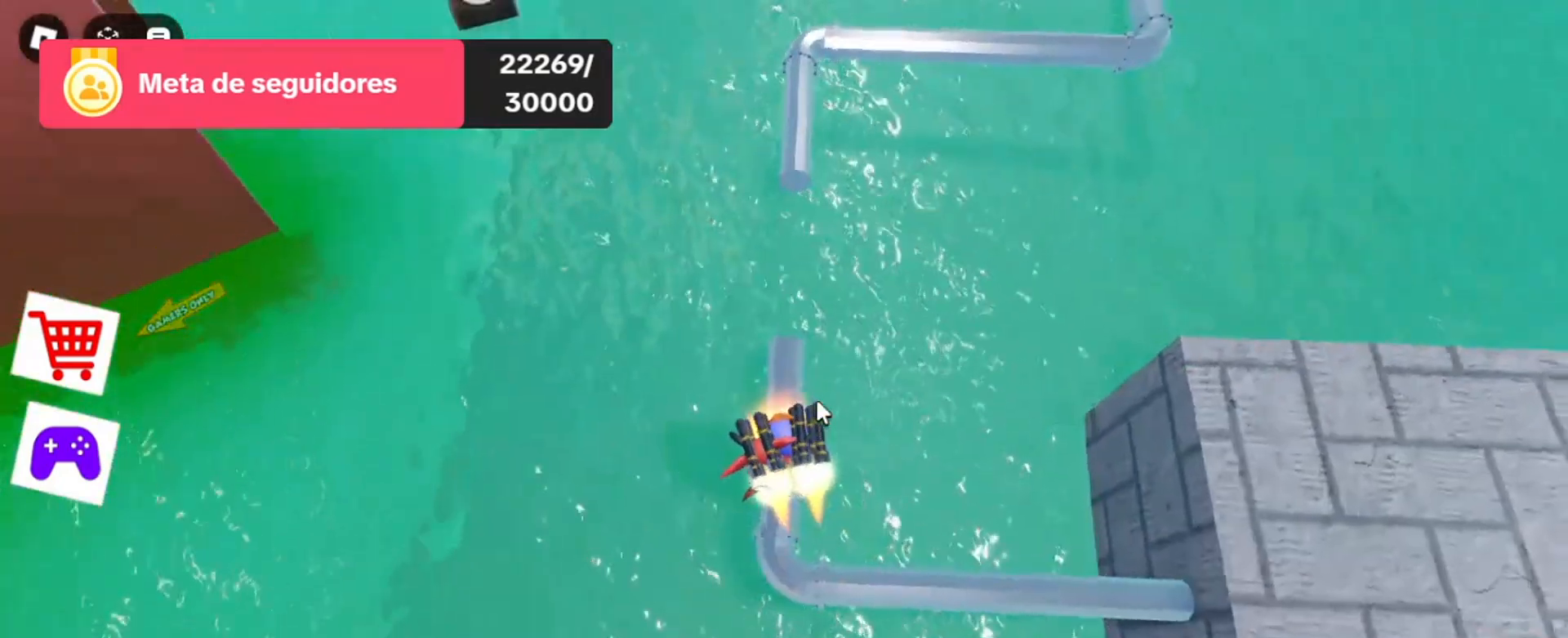
{"keys": [], "mouse": ["right"], "events": []}
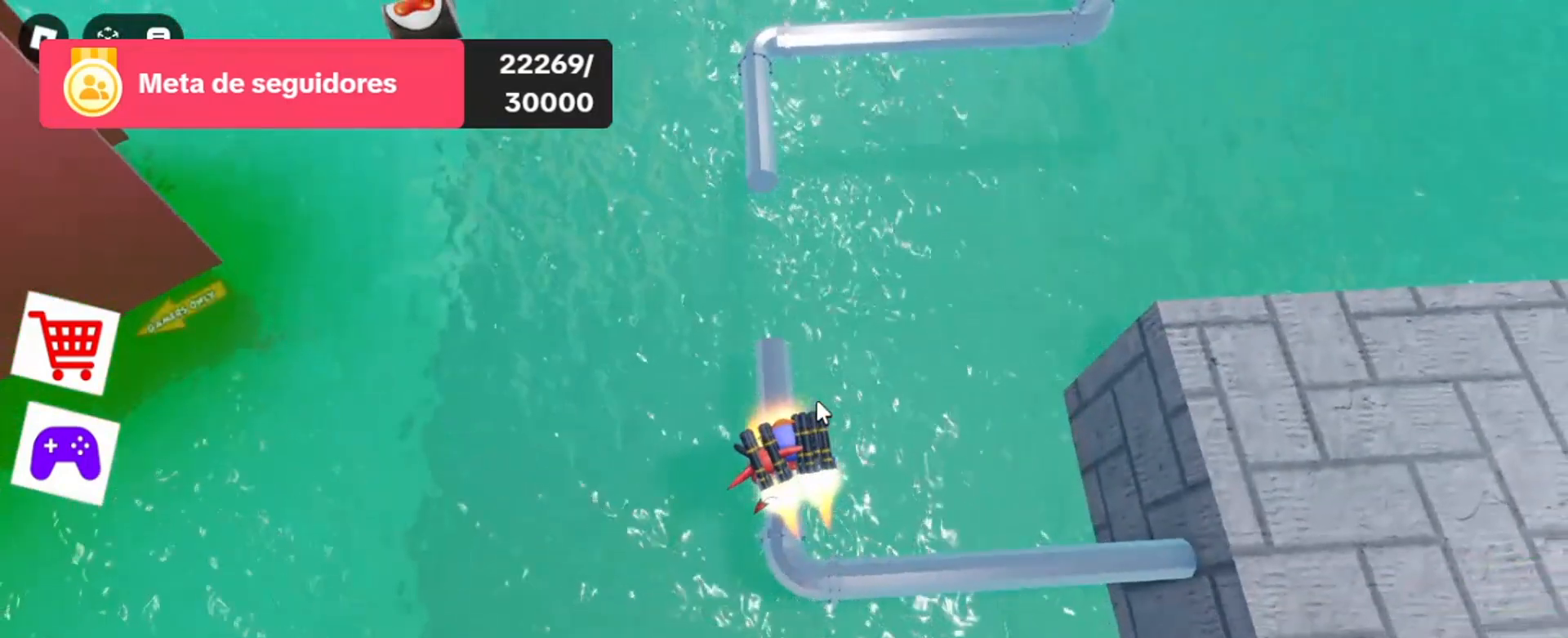
{"keys": ["w"], "mouse": ["right"], "events": [[33, "w", "down"]]}
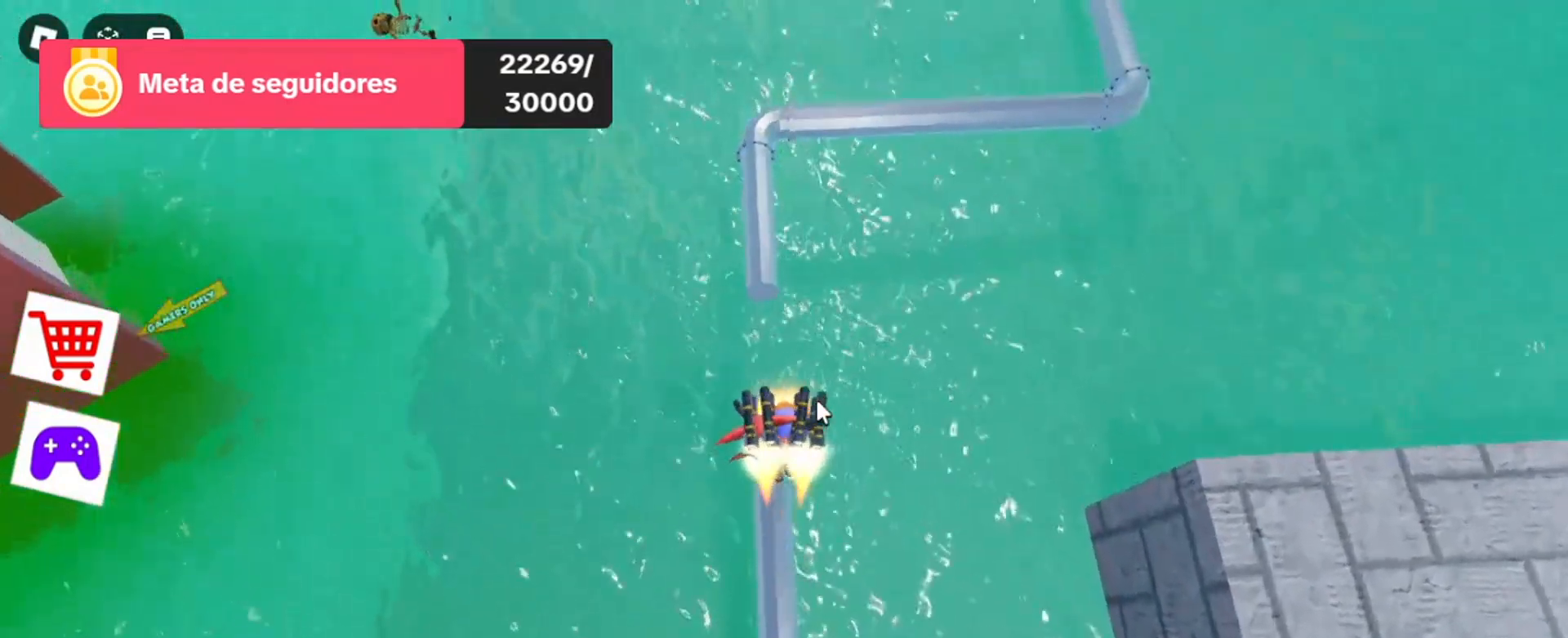
{"keys": ["w"], "mouse": ["right"], "events": [[100, "space", "down"], [500, "space", "up"]]}
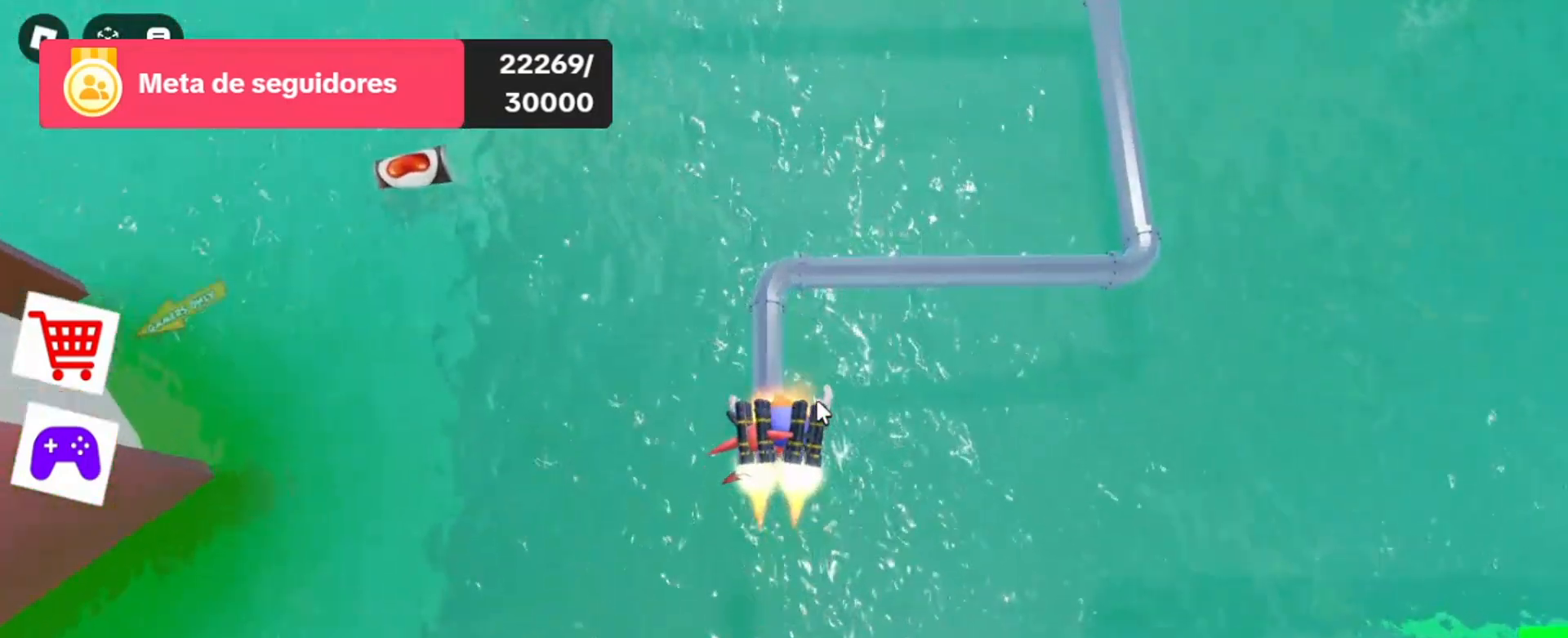
{"keys": [], "mouse": ["right"], "events": [[333, "w", "up"]]}
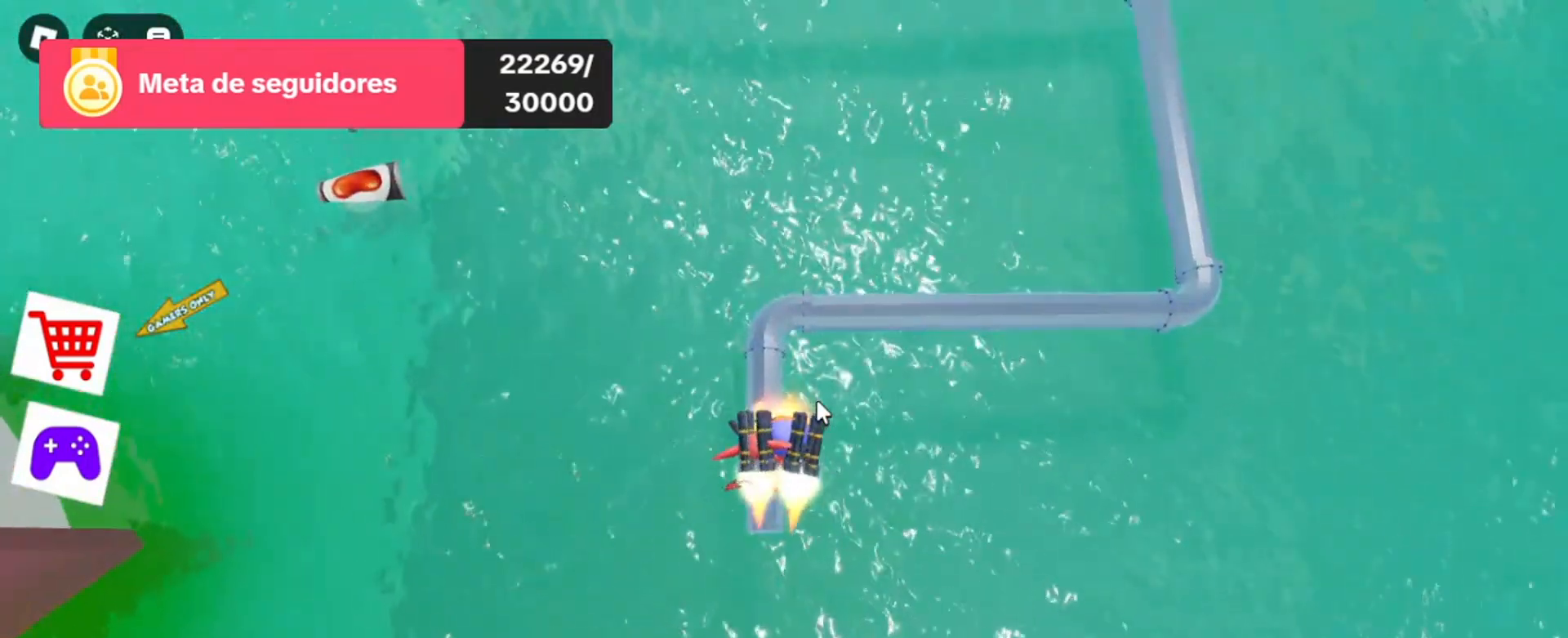
{"keys": [], "mouse": ["right"], "events": [[67, "w", "down"], [467, "w", "up"]]}
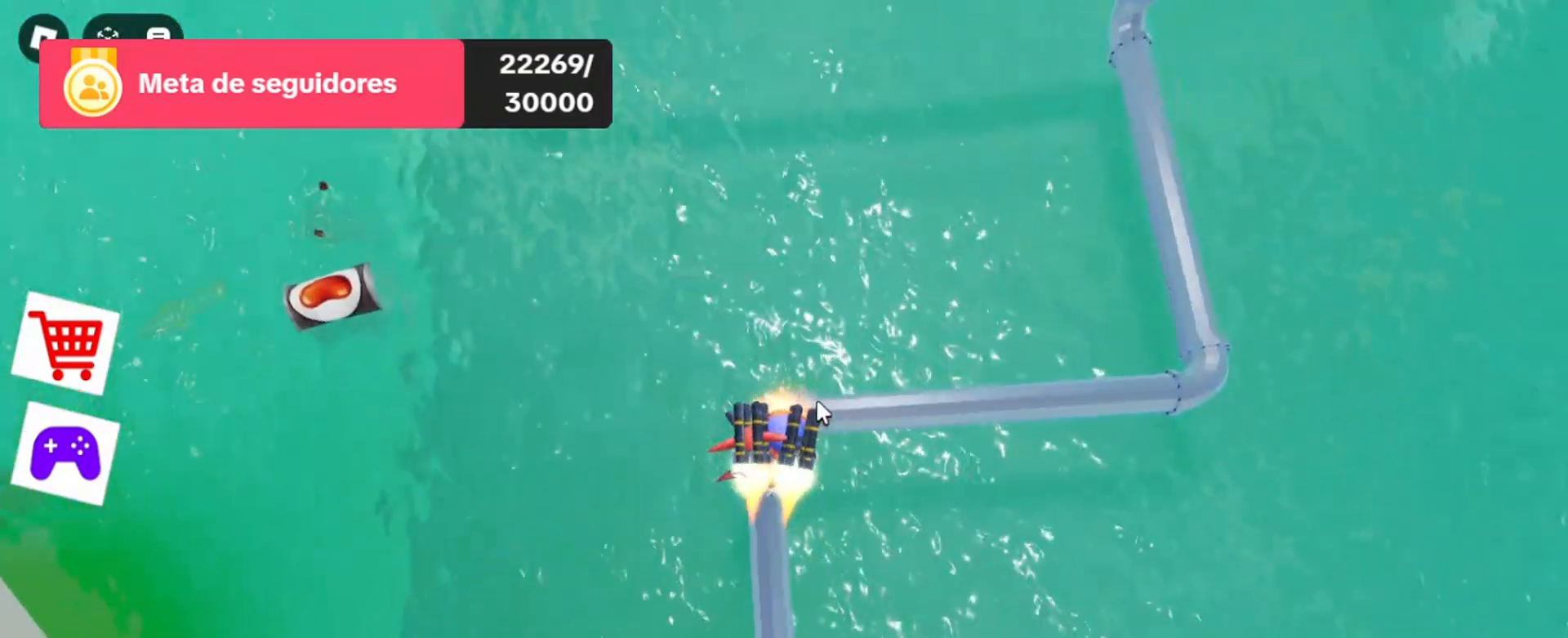
{"keys": [], "mouse": ["right"], "events": []}
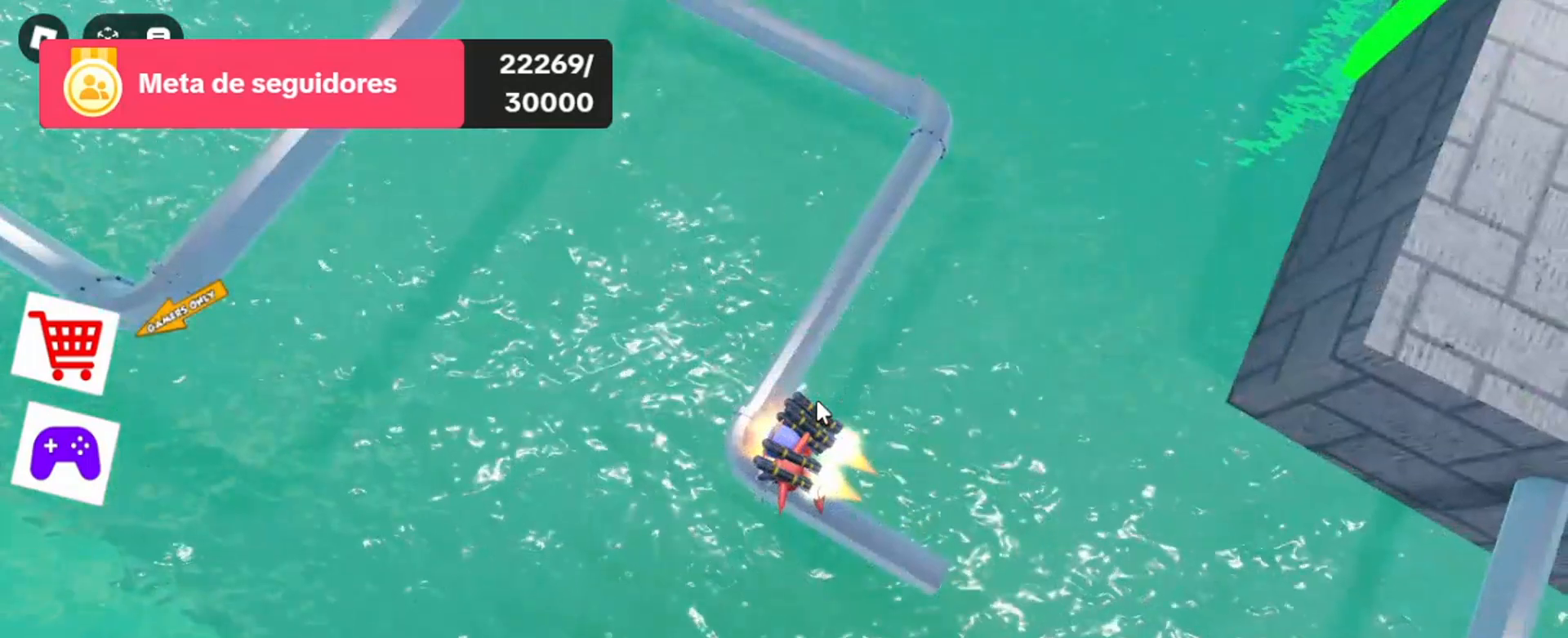
{"keys": [], "mouse": ["right"], "events": [[400, "w", "down"], [500, "w", "up"]]}
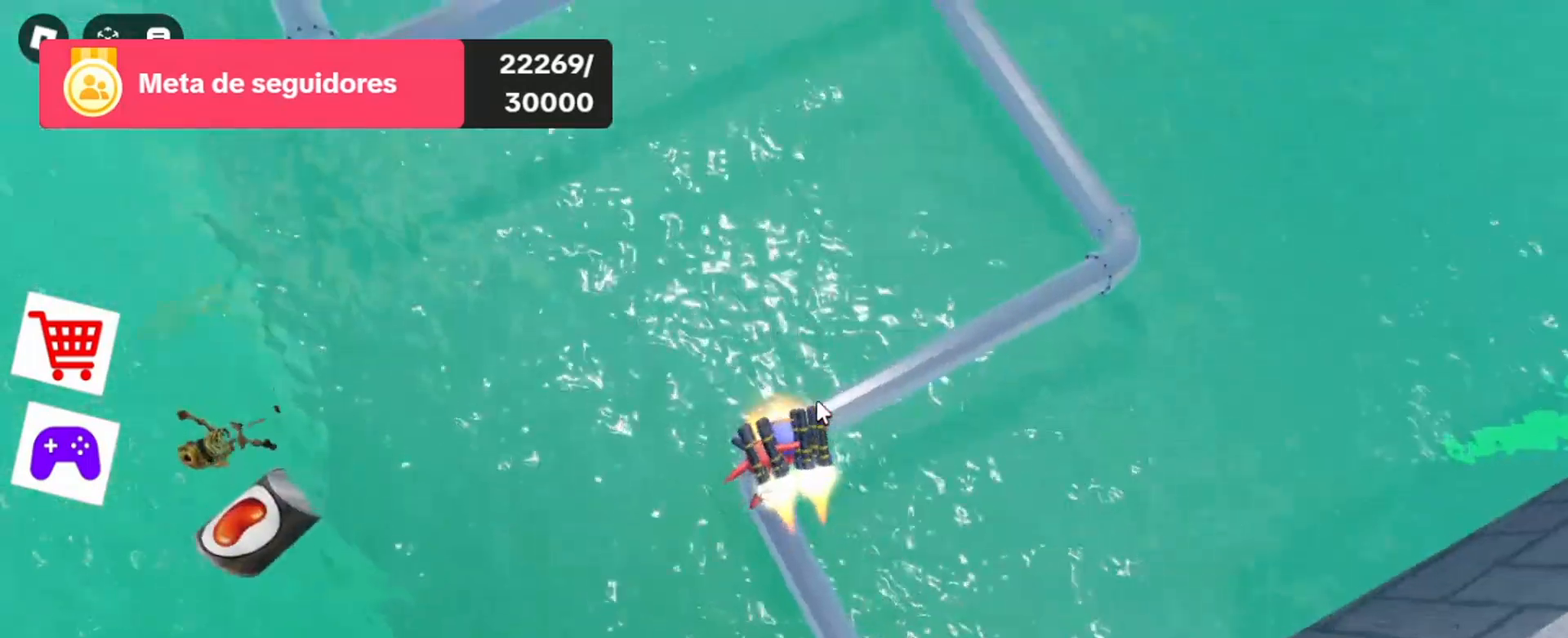
{"keys": [], "mouse": ["right"], "events": []}
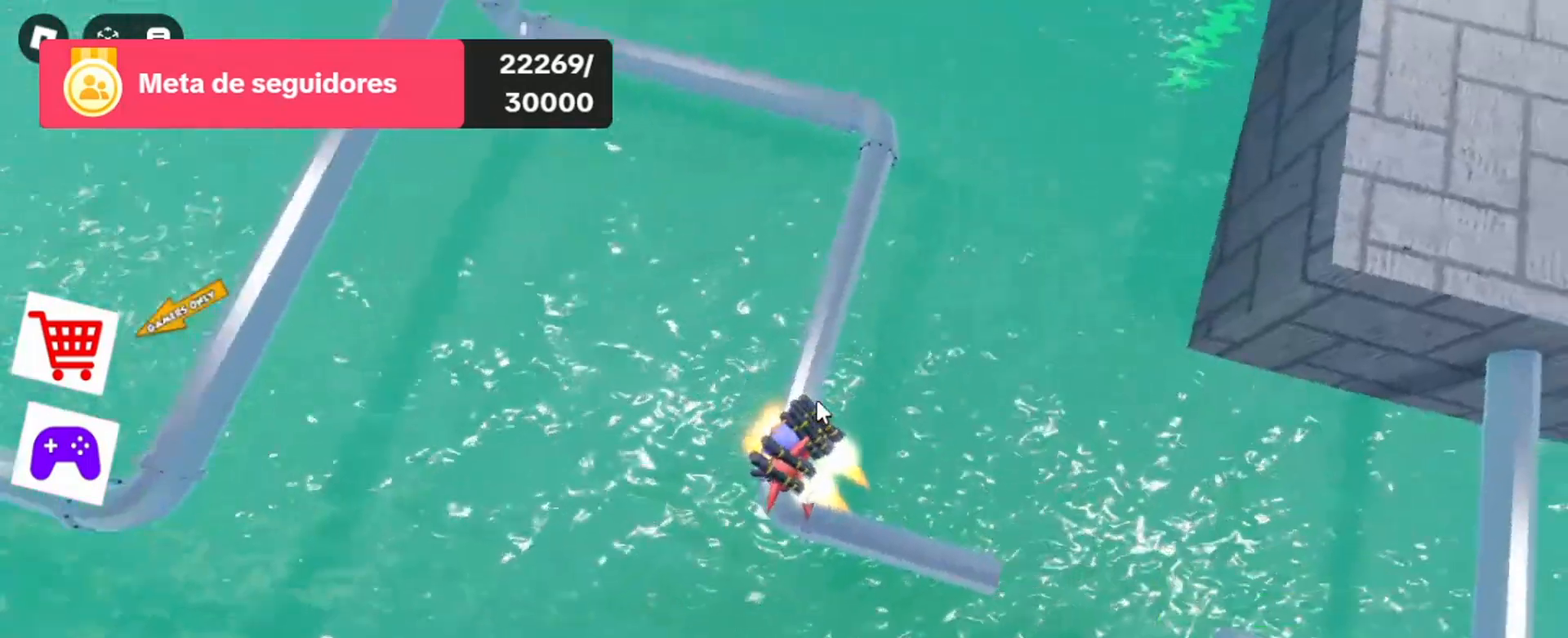
{"keys": ["w"], "mouse": ["right"], "events": [[100, "w", "down"]]}